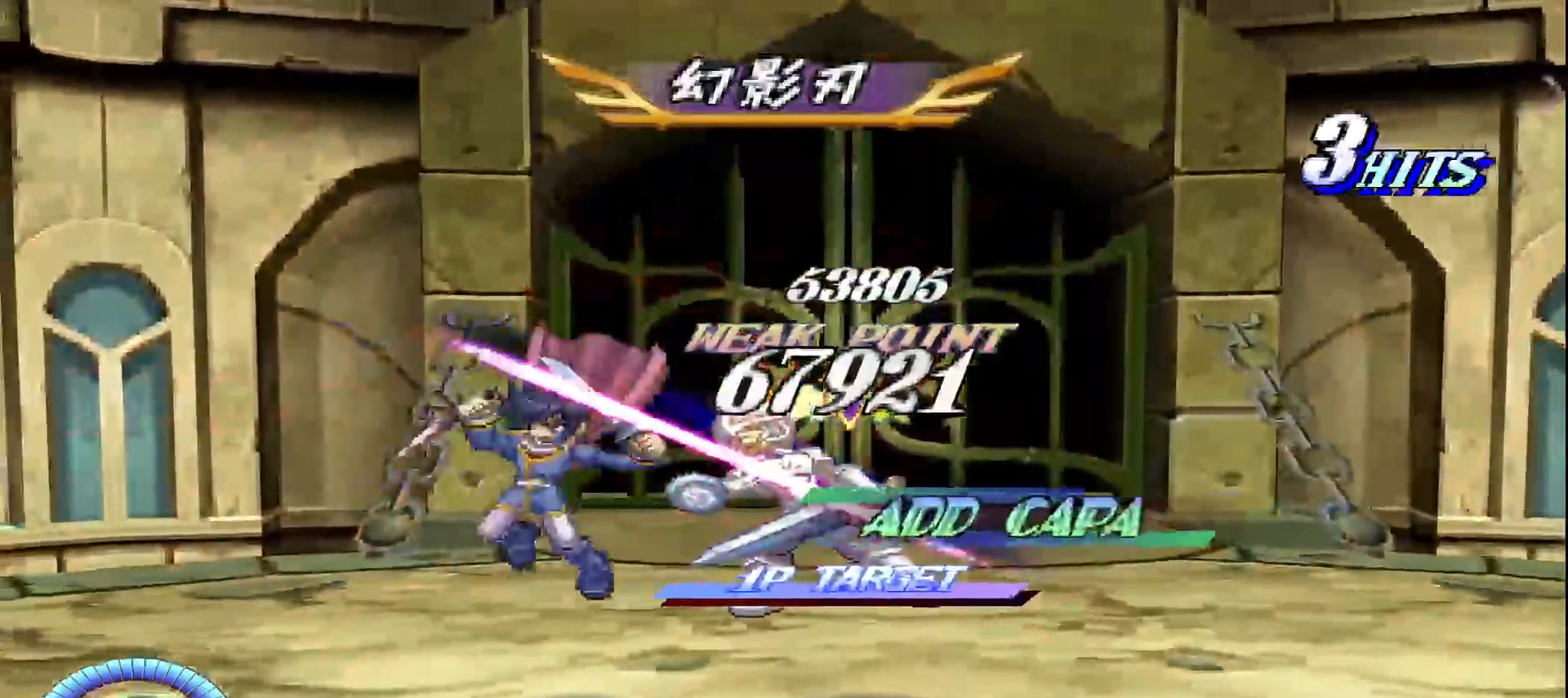
Gameplay with a controller (PlayStation layout); each line is a JSON object with the inputs held at the frame after it. "events" lists button and stick changes between this image and that frame as [ms after this image, input, new state], when the widget could be followed in between. Not read: L3 R3 right_stick.
{"buttons": [], "left_stick": "center", "events": []}
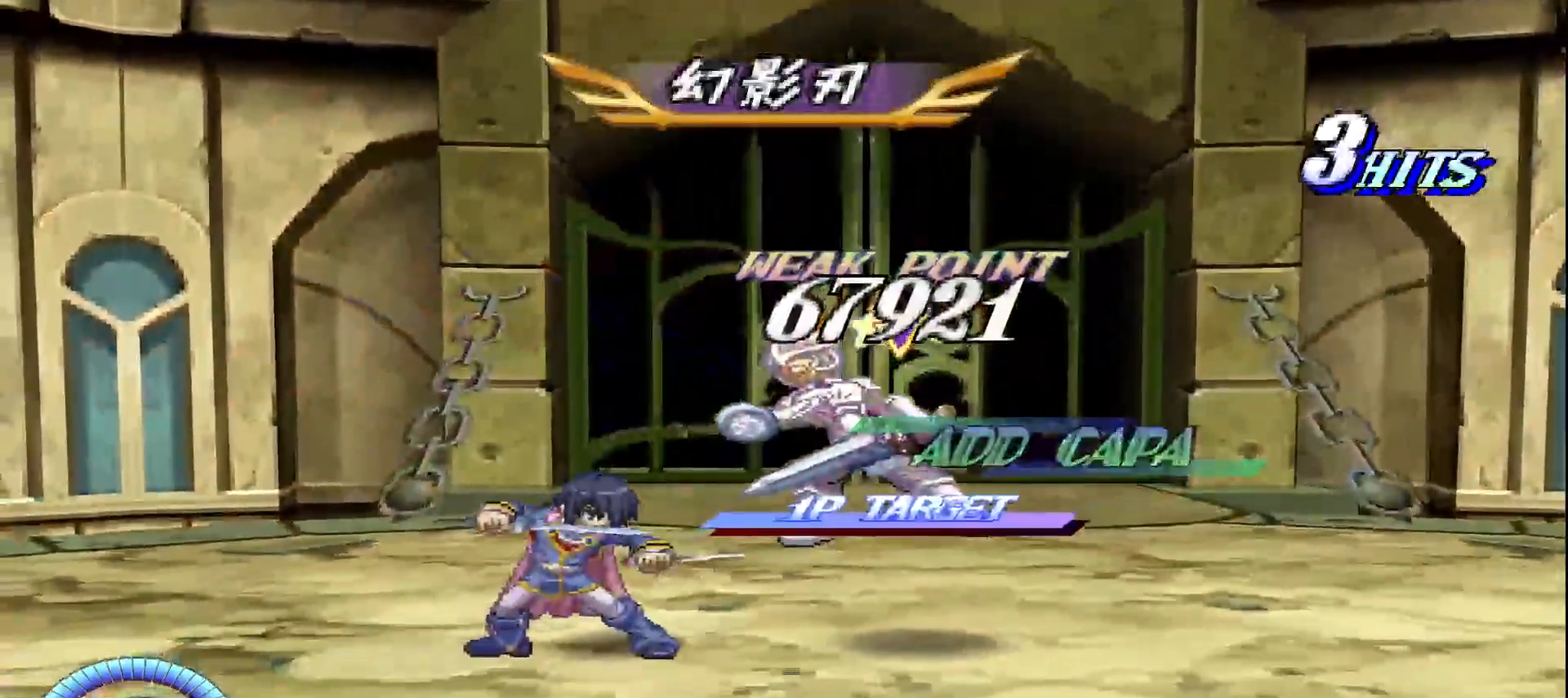
{"buttons": ["CROSS"], "left_stick": "down", "events": [[317, "left_stick", "left"], [383, "CIRCLE", "down"], [467, "CIRCLE", "up"], [483, "CROSS", "down"], [500, "left_stick", "down"]]}
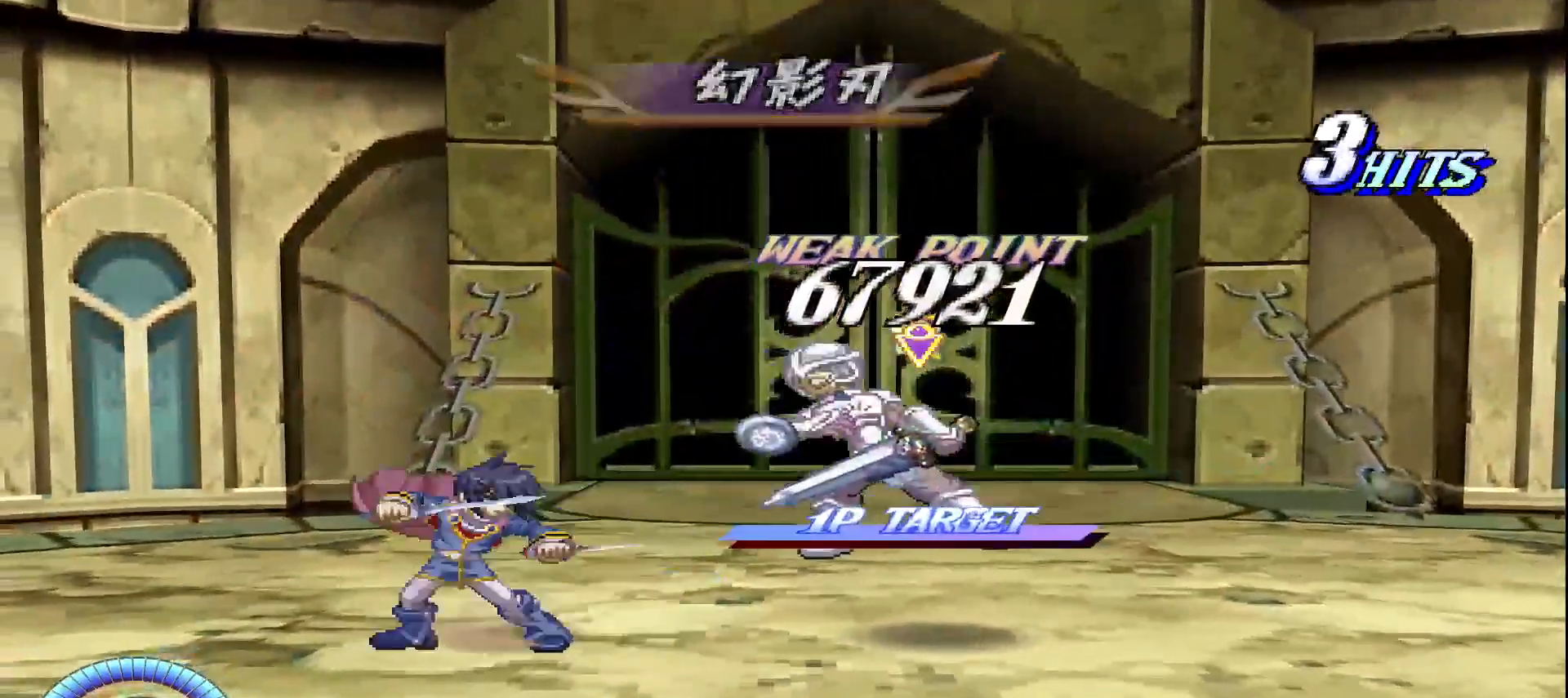
{"buttons": ["CROSS"], "left_stick": "down", "events": []}
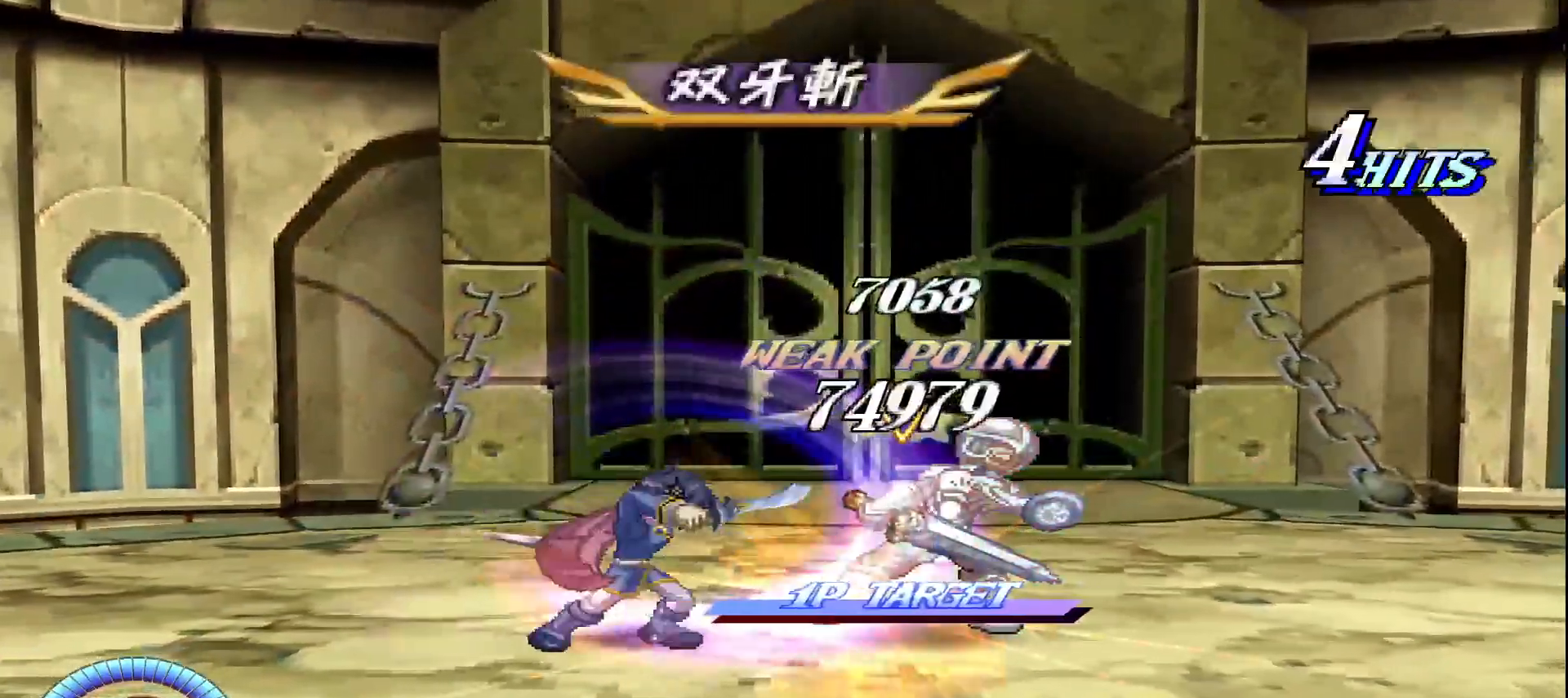
{"buttons": [], "left_stick": "center", "events": [[267, "CROSS", "up"], [317, "left_stick", "left"], [367, "left_stick", "center"]]}
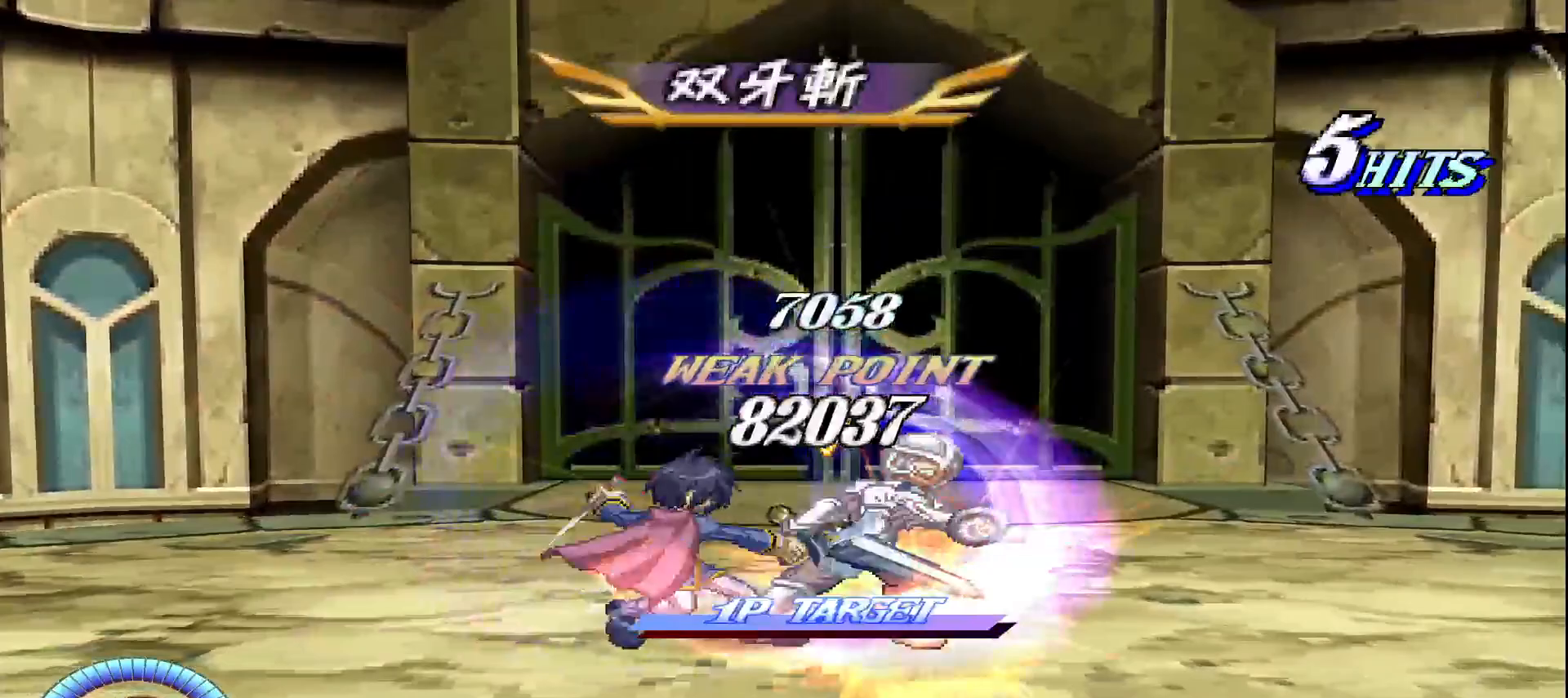
{"buttons": [], "left_stick": "right", "events": [[67, "left_stick", "right"], [250, "CROSS", "down"], [400, "CROSS", "up"]]}
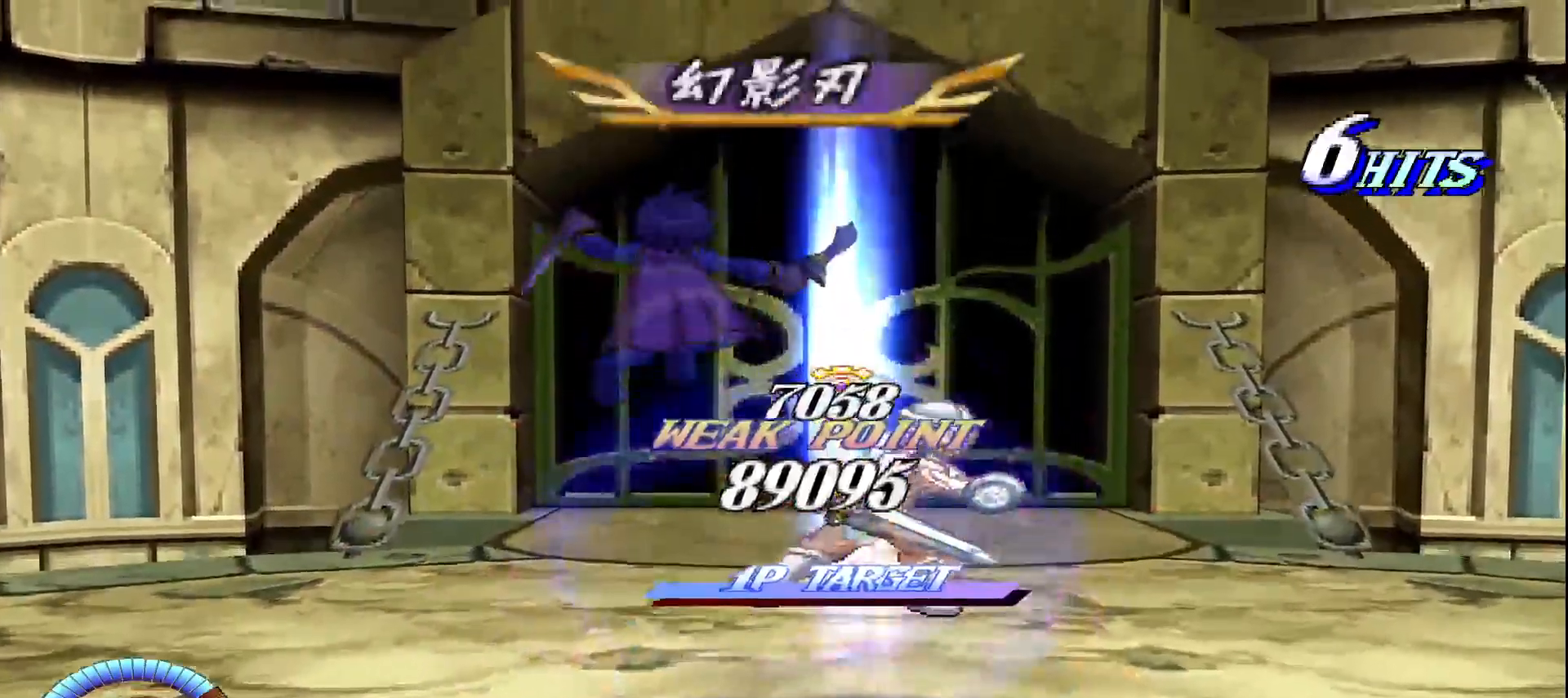
{"buttons": ["L2"], "left_stick": "center", "events": [[17, "left_stick", "center"], [500, "L2", "down"]]}
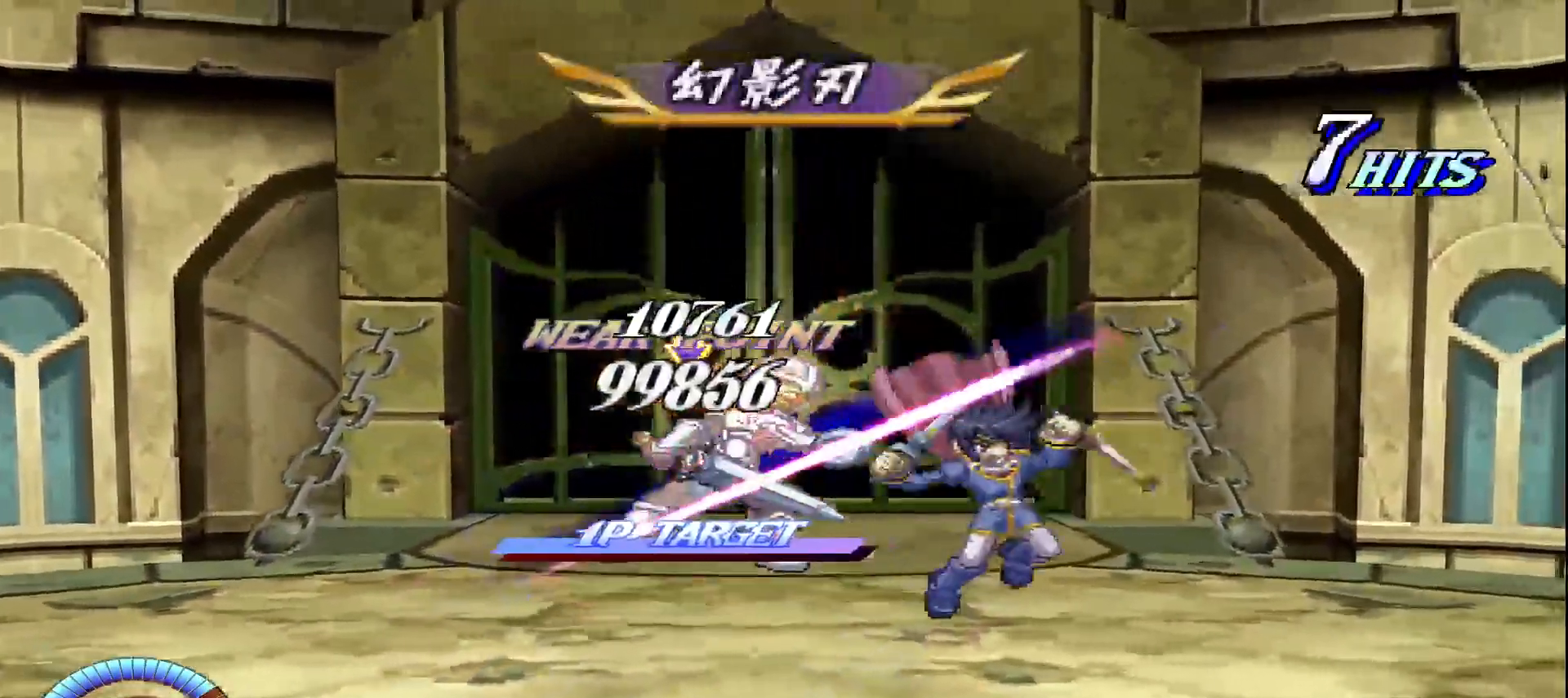
{"buttons": [], "left_stick": "center", "events": [[83, "L2", "up"], [183, "L2", "down"], [317, "L2", "up"]]}
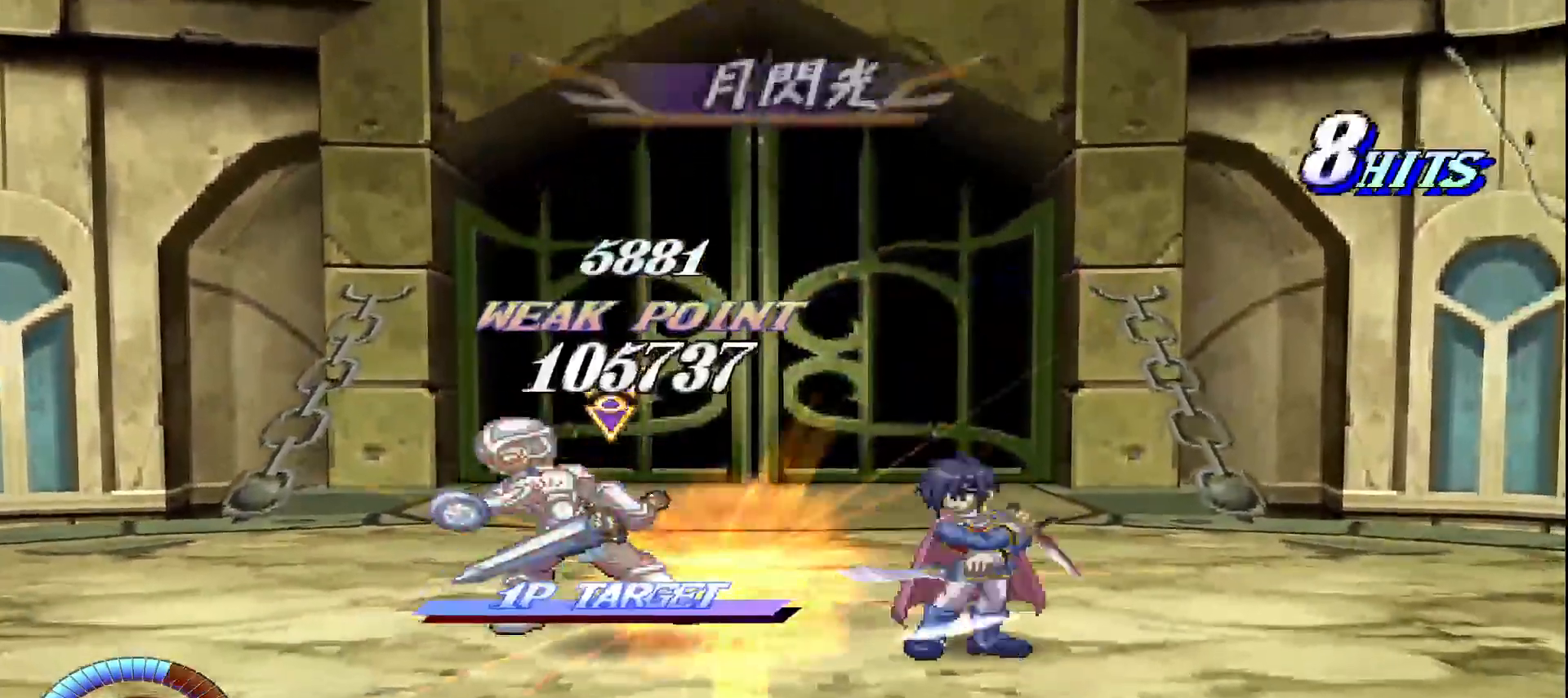
{"buttons": [], "left_stick": "center", "events": []}
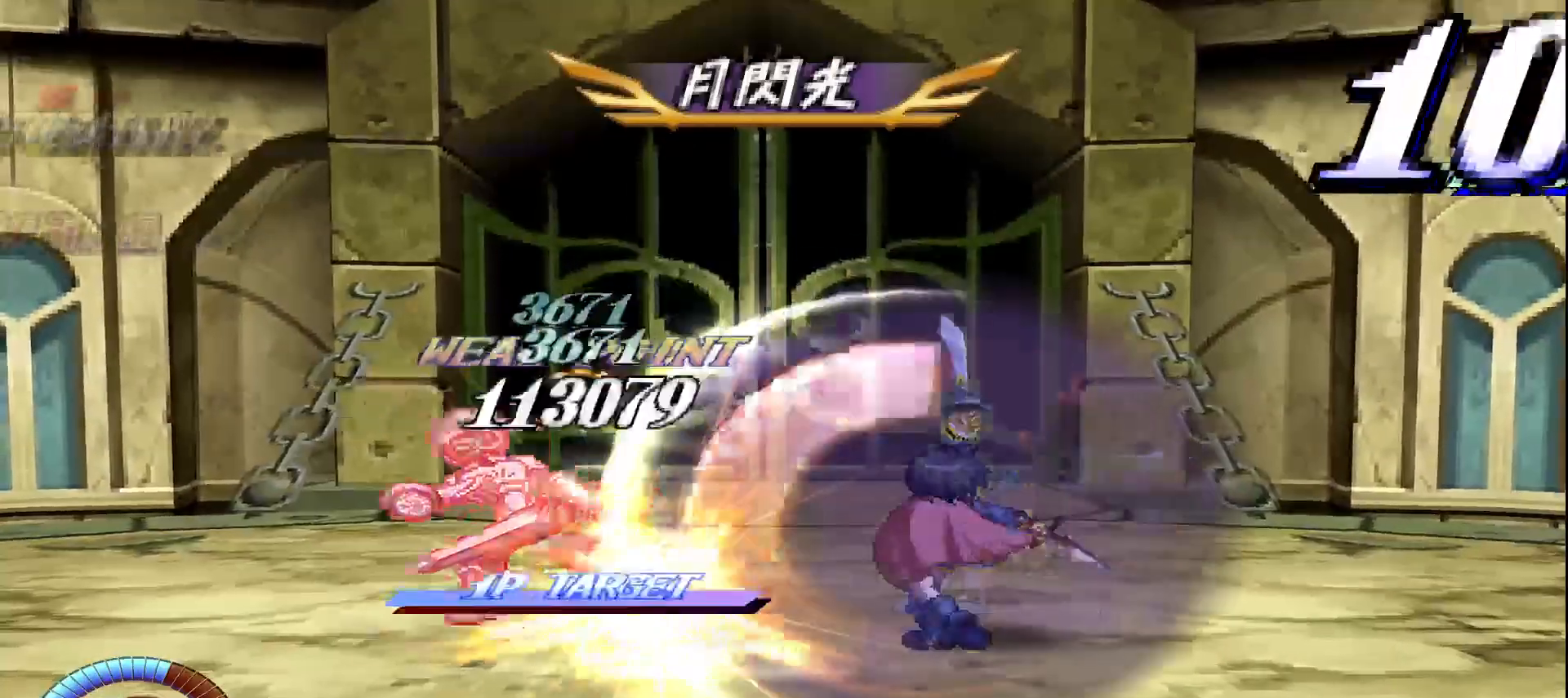
{"buttons": [], "left_stick": "center", "events": [[167, "CROSS", "down"], [317, "CROSS", "up"]]}
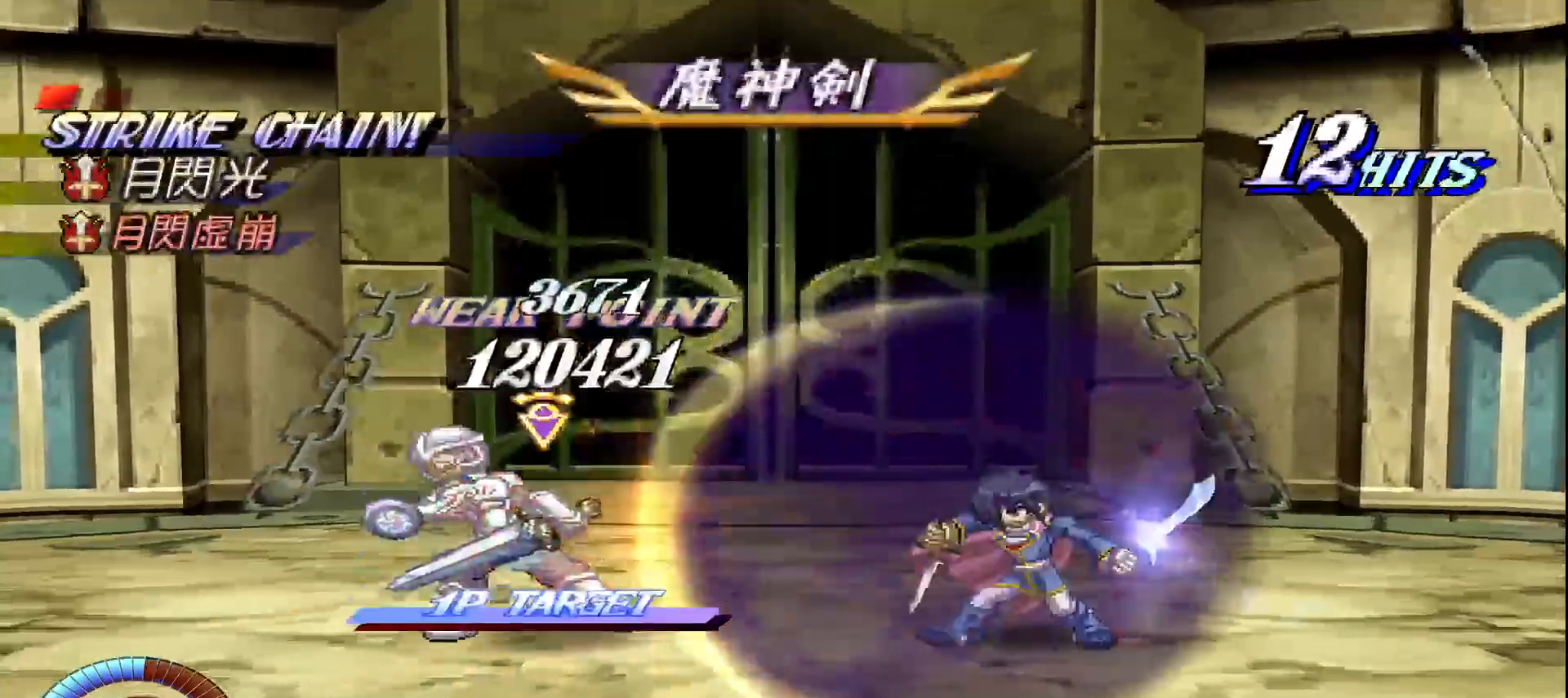
{"buttons": [], "left_stick": "center", "events": [[267, "CROSS", "down"], [417, "CROSS", "up"]]}
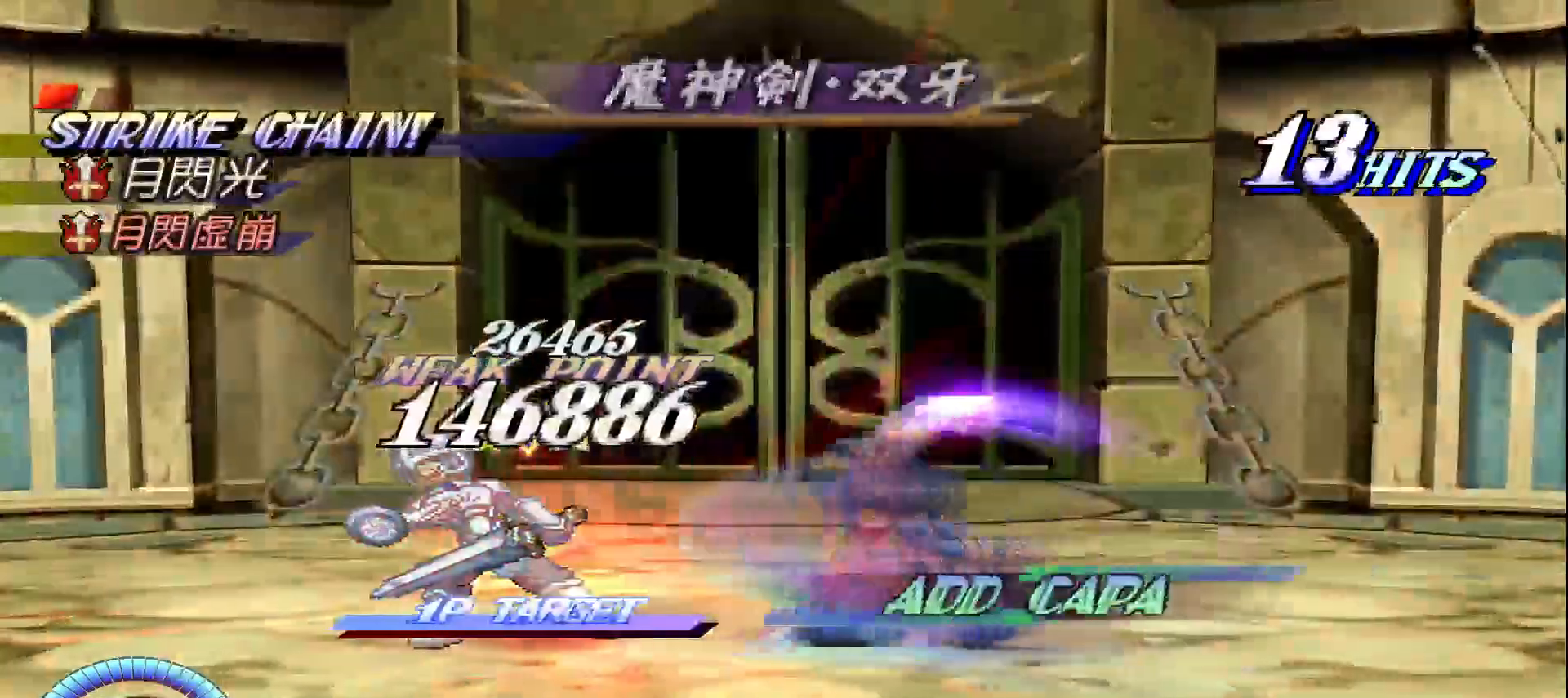
{"buttons": [], "left_stick": "center", "events": []}
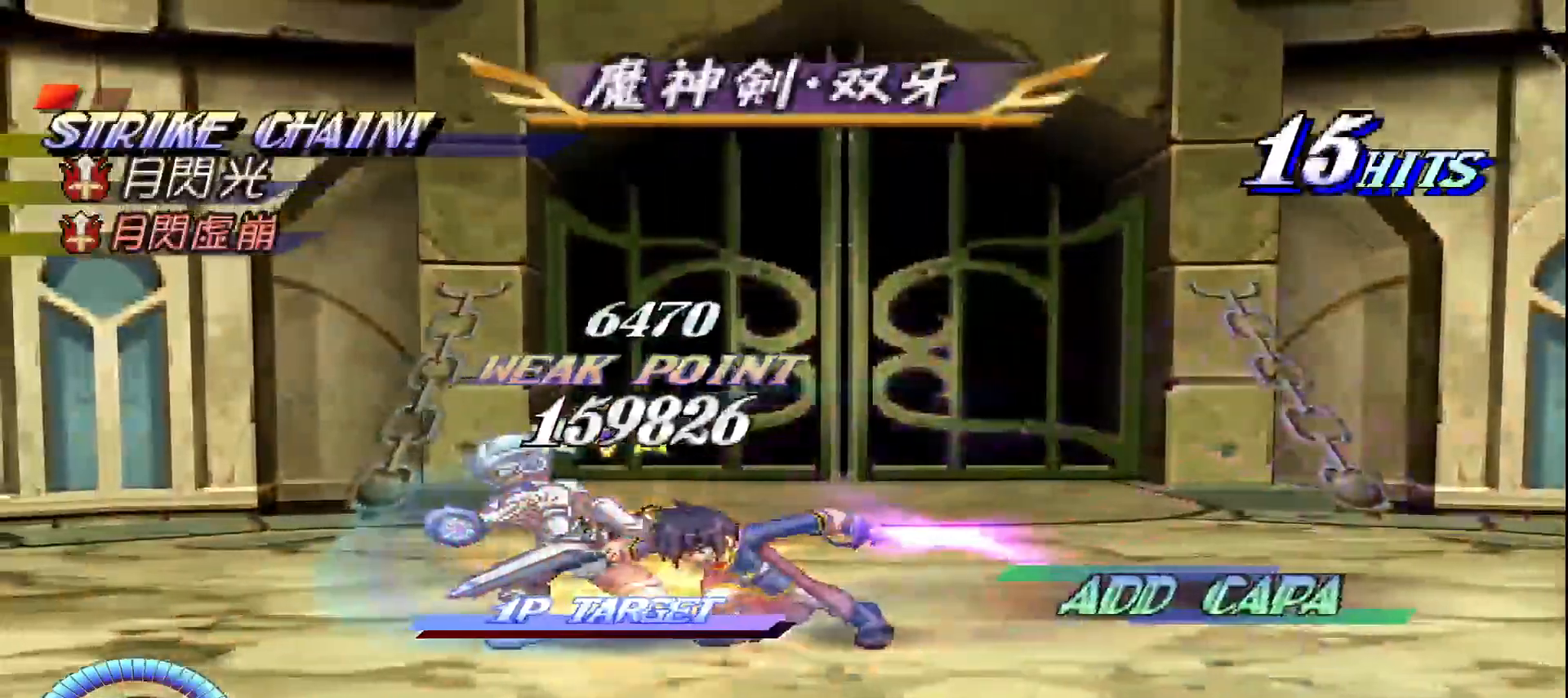
{"buttons": [], "left_stick": "right", "events": [[433, "left_stick", "right"]]}
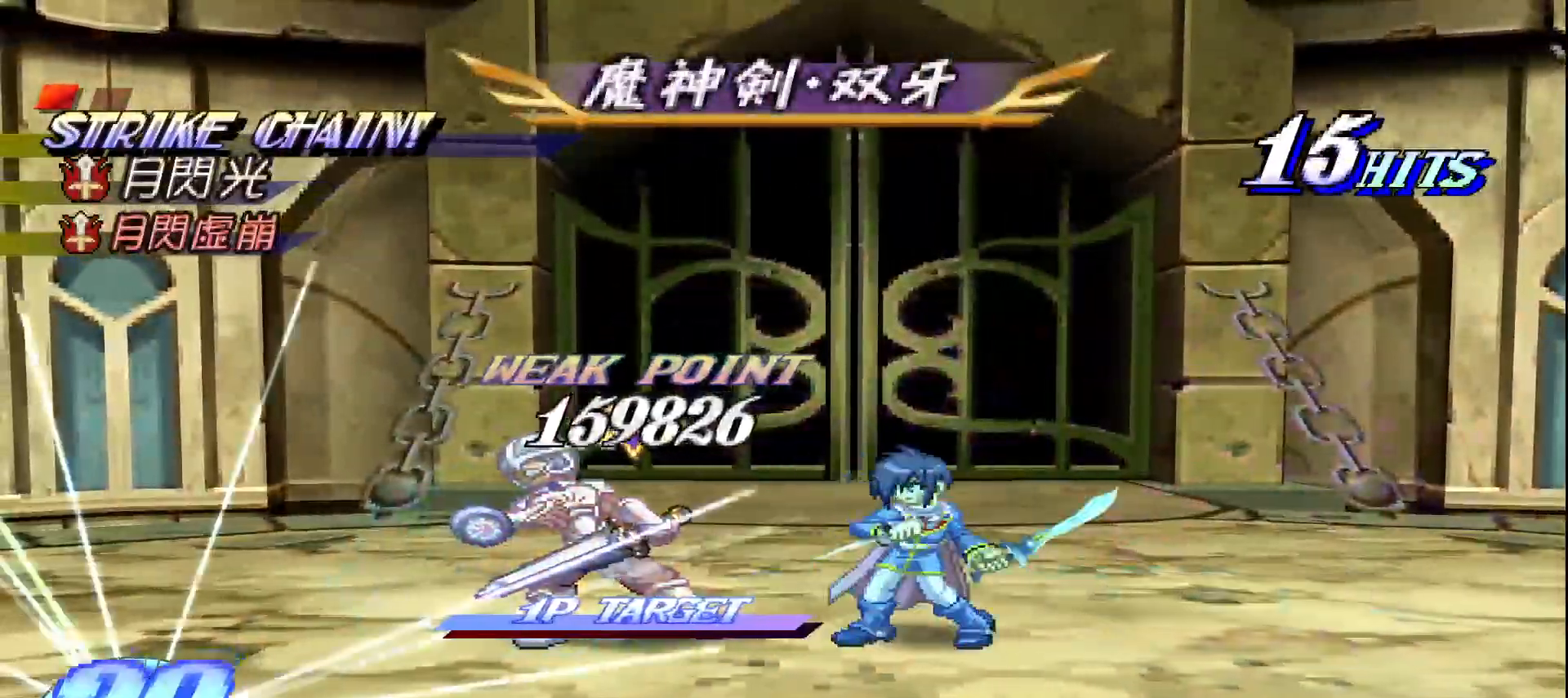
{"buttons": ["CROSS"], "left_stick": "down-left", "events": [[33, "CIRCLE", "down"], [83, "left_stick", "down-left"], [100, "CIRCLE", "up"], [117, "CROSS", "down"]]}
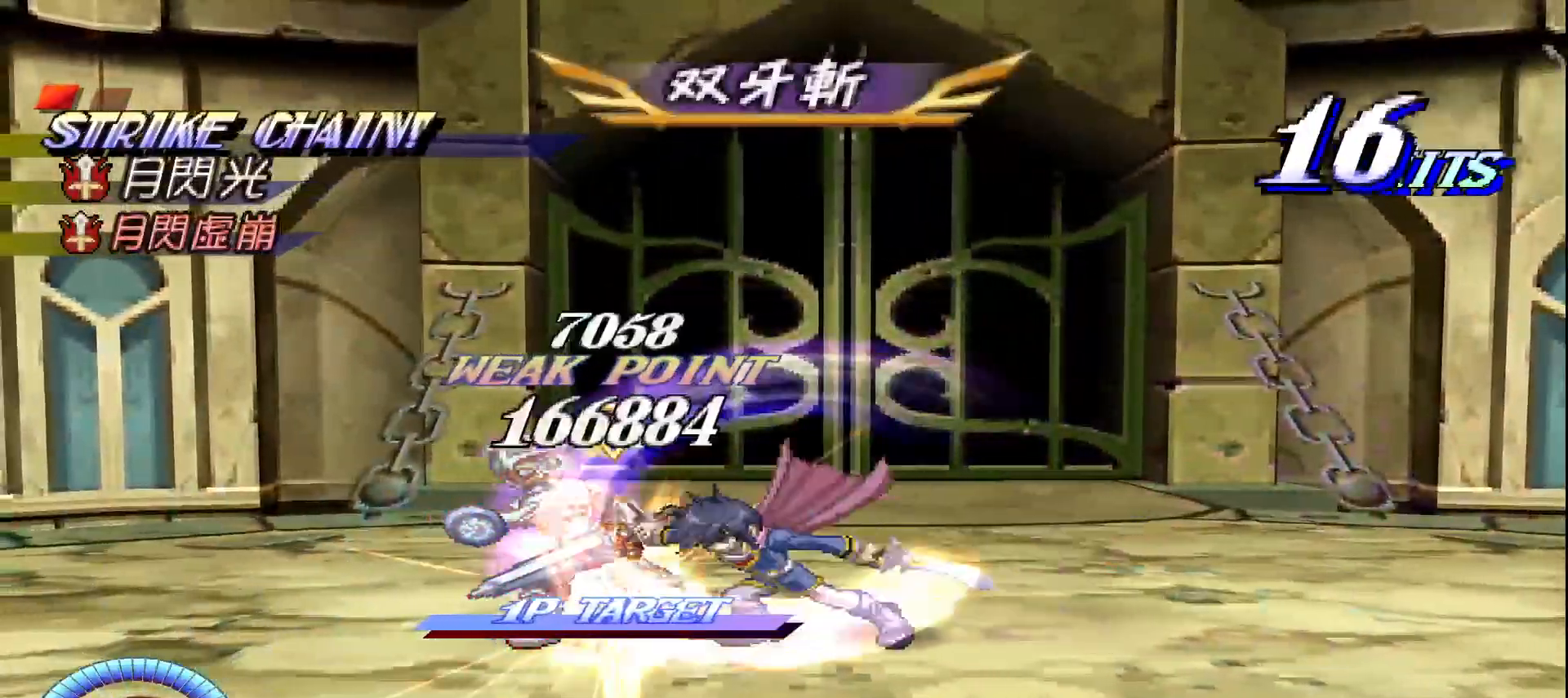
{"buttons": [], "left_stick": "down-left", "events": [[467, "CROSS", "up"]]}
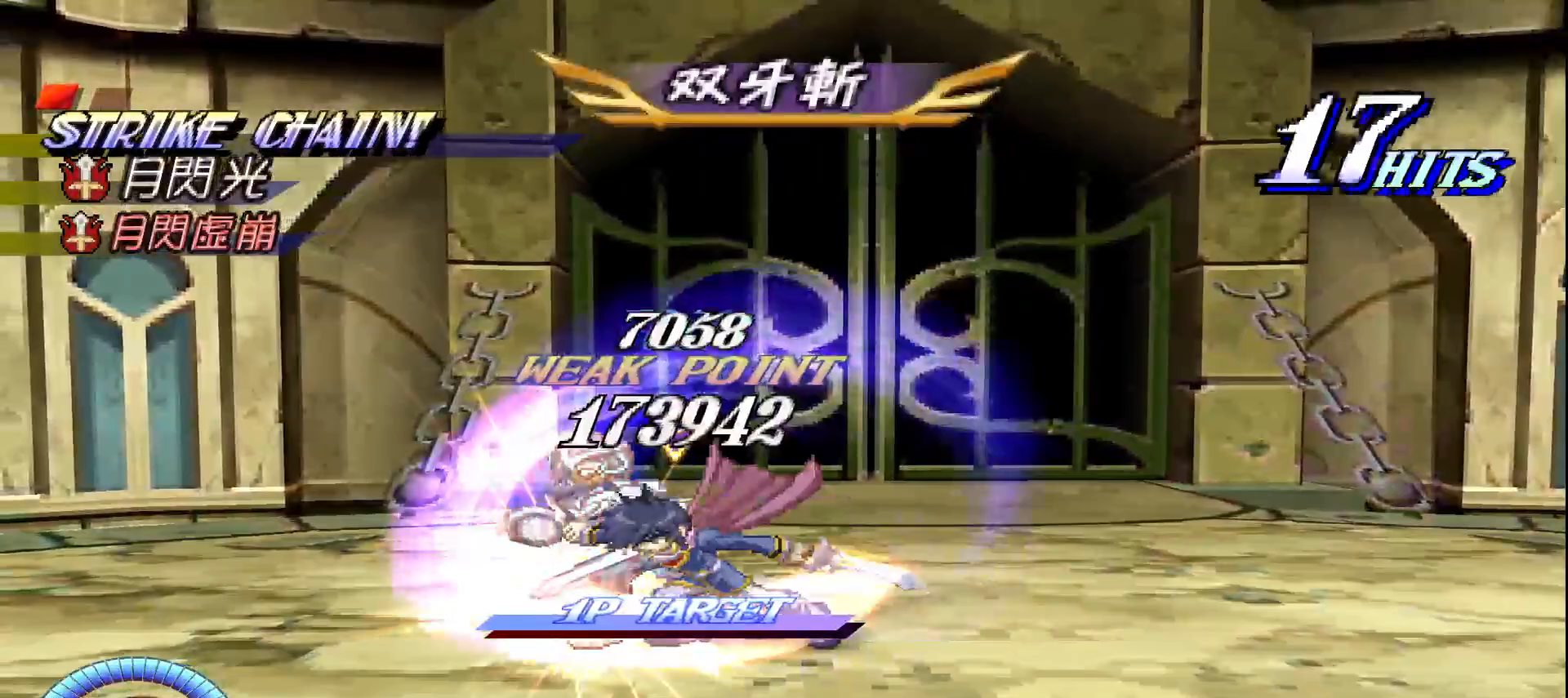
{"buttons": ["CROSS"], "left_stick": "right", "events": [[67, "left_stick", "center"], [117, "left_stick", "right"], [200, "CROSS", "down"], [367, "CROSS", "up"], [483, "CROSS", "down"]]}
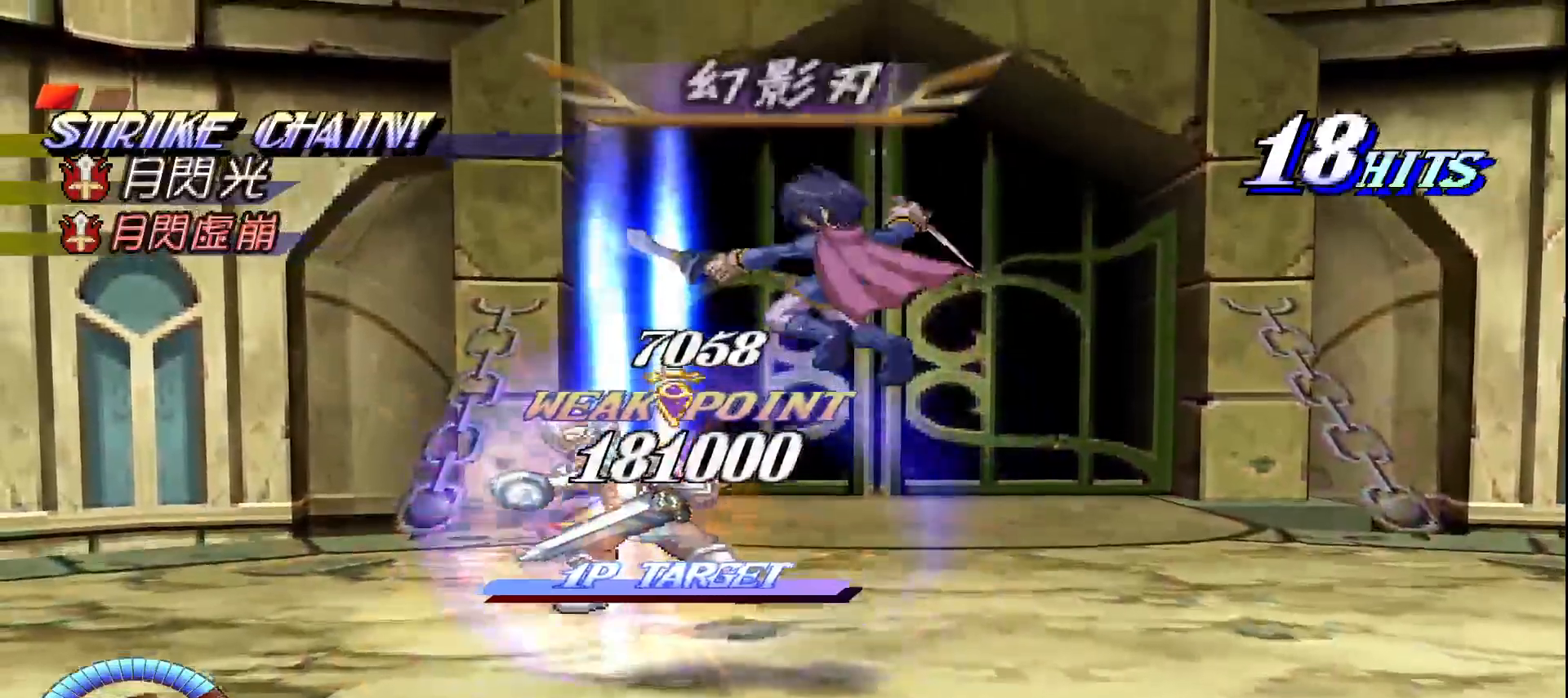
{"buttons": [], "left_stick": "center", "events": [[100, "CROSS", "up"], [333, "left_stick", "center"]]}
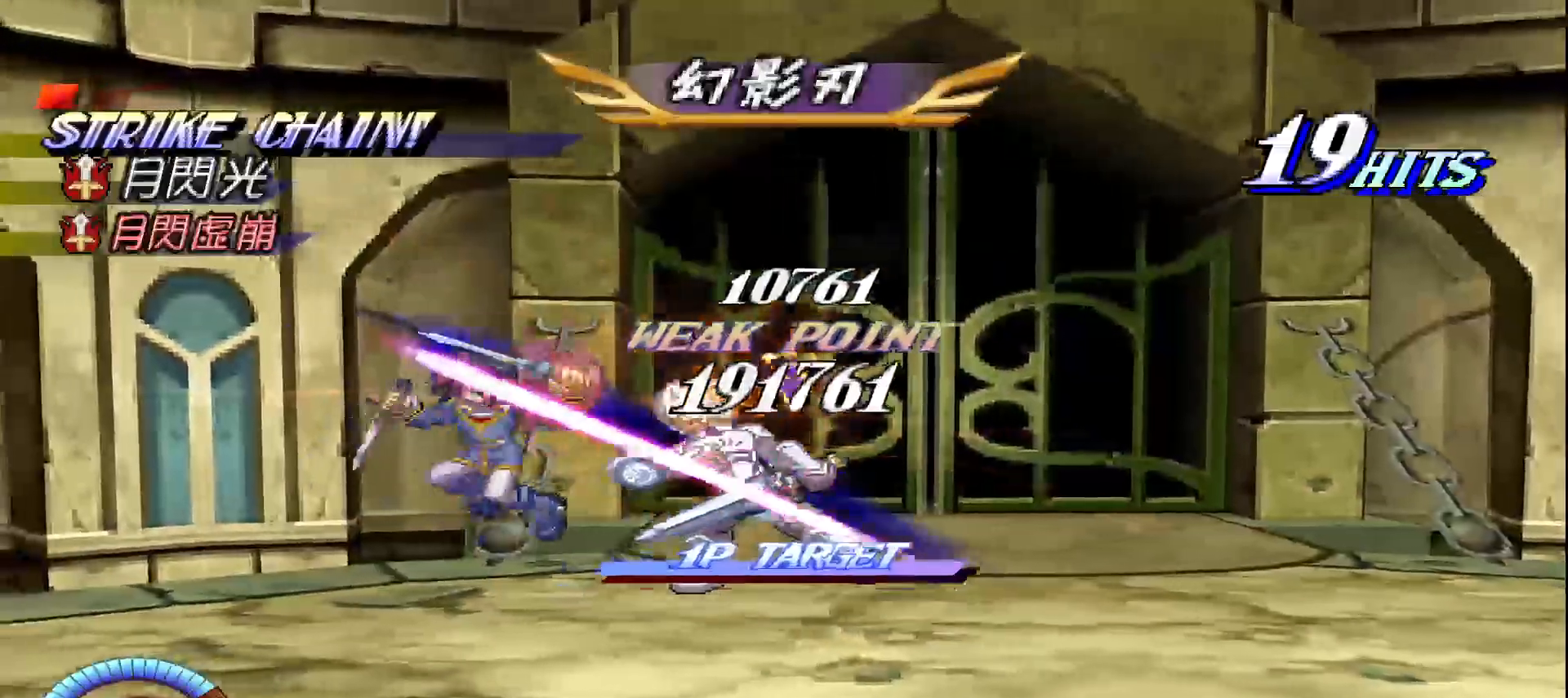
{"buttons": [], "left_stick": "center", "events": []}
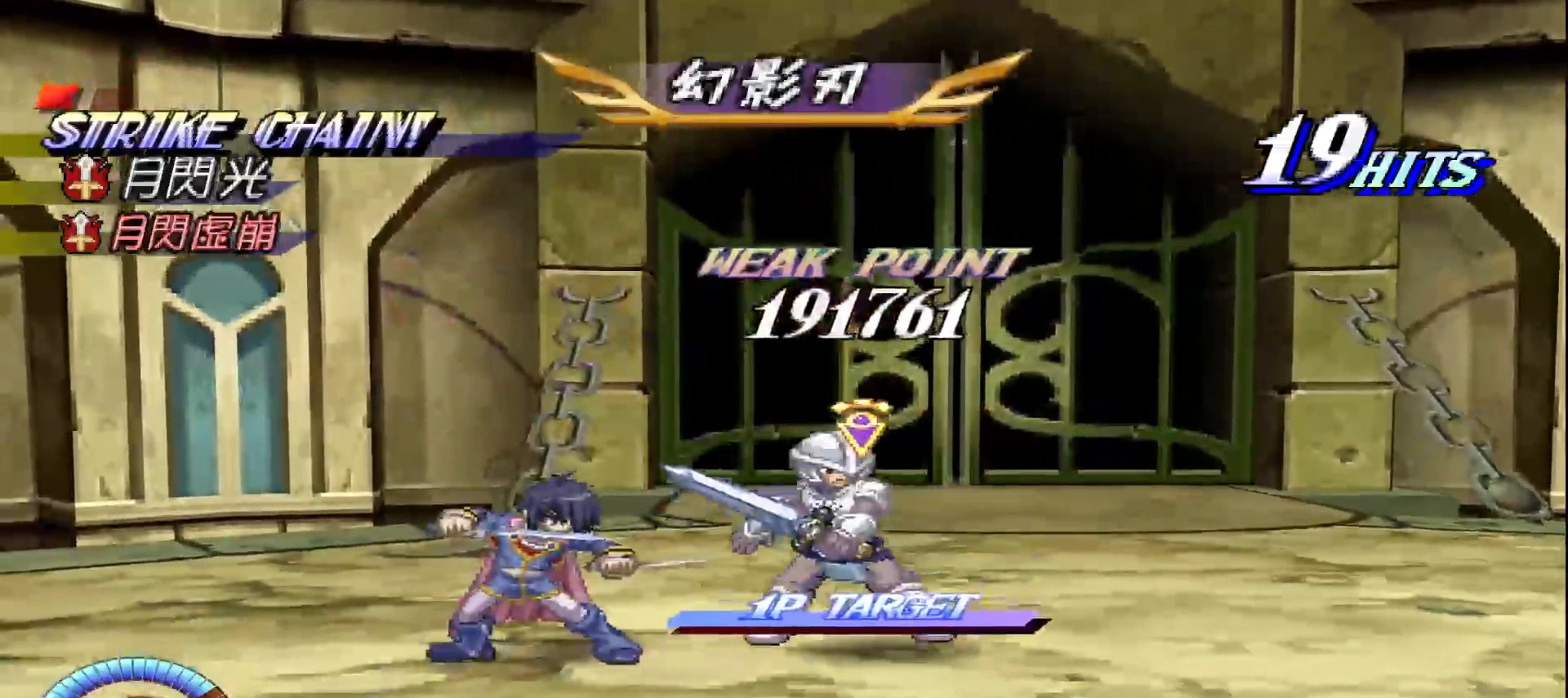
{"buttons": ["CROSS"], "left_stick": "down-left", "events": [[200, "left_stick", "left"], [283, "CIRCLE", "down"], [383, "CIRCLE", "up"], [383, "left_stick", "down"], [400, "CROSS", "down"], [483, "left_stick", "down-left"]]}
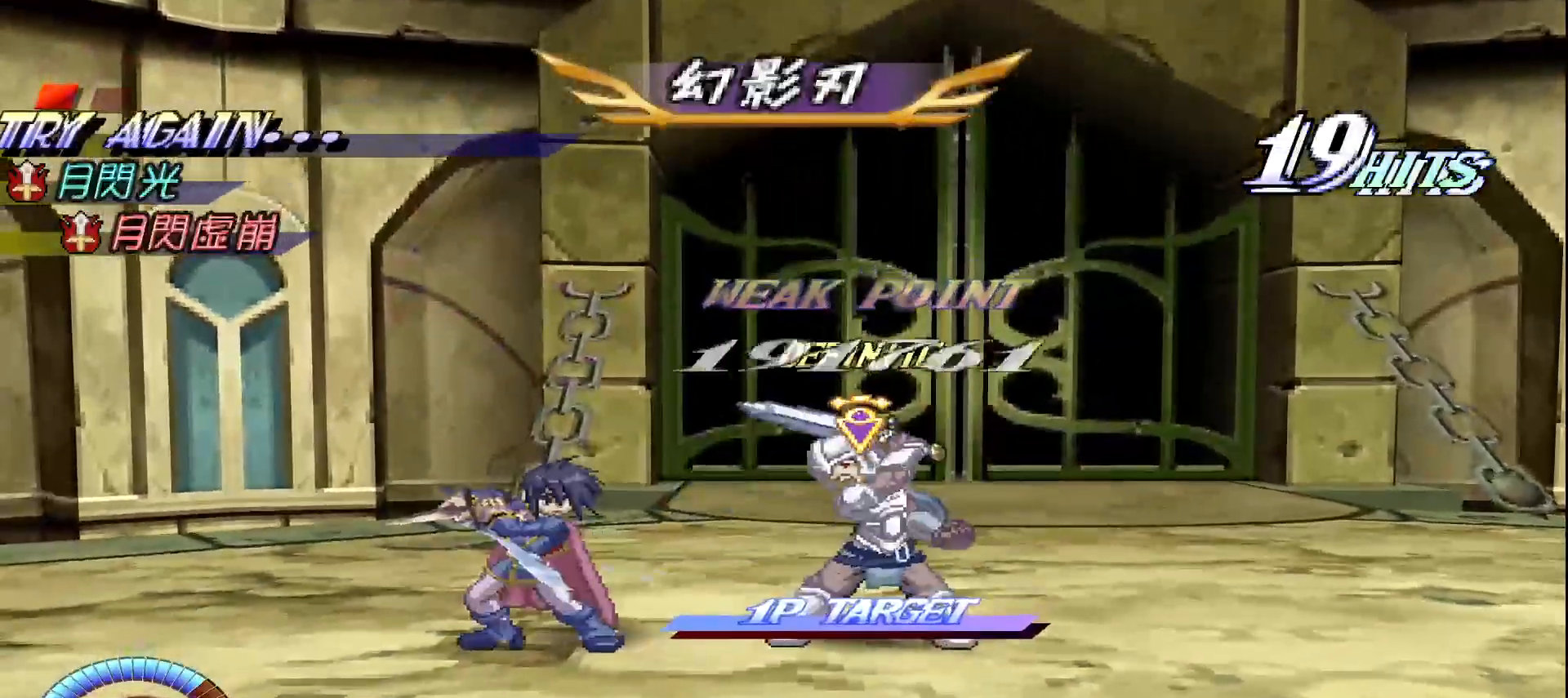
{"buttons": [], "left_stick": "left", "events": [[267, "CROSS", "up"], [367, "left_stick", "center"], [500, "left_stick", "left"]]}
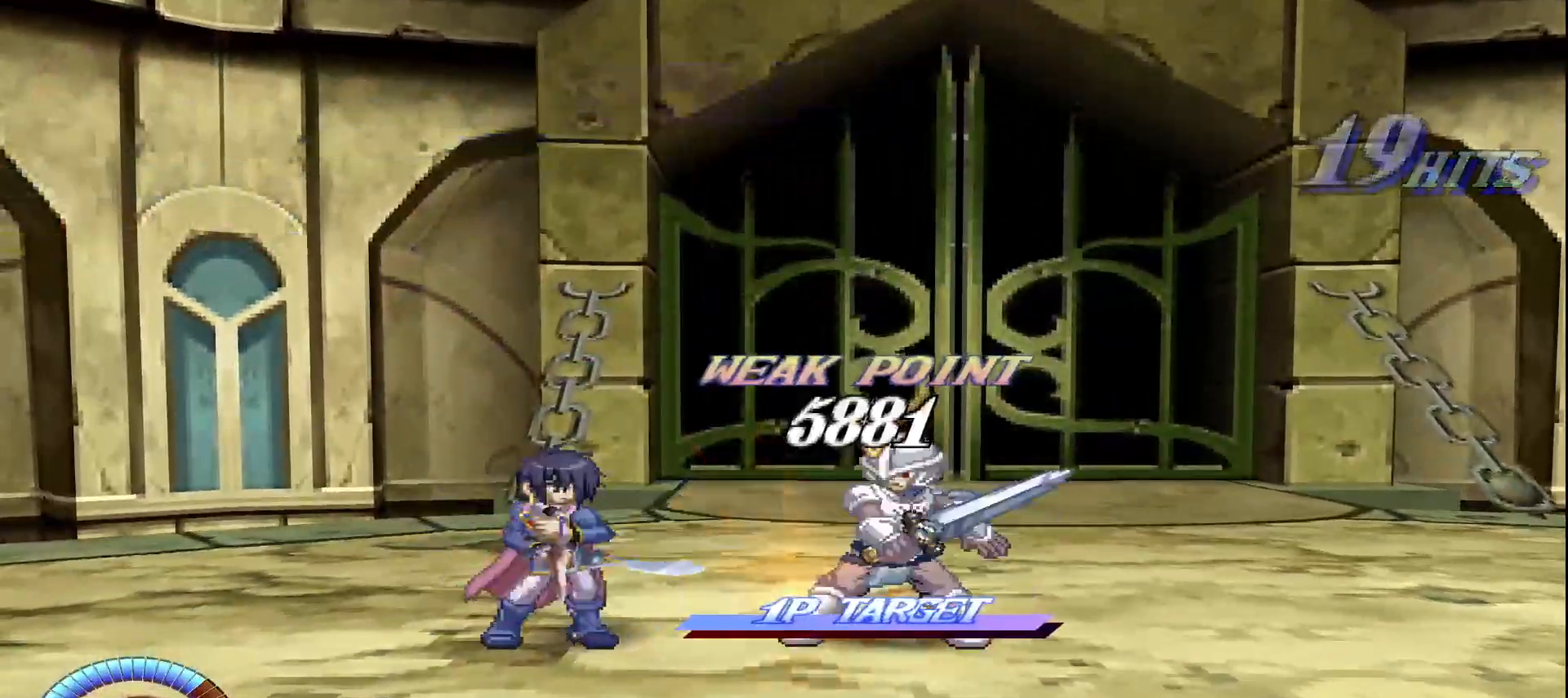
{"buttons": [], "left_stick": "center", "events": [[67, "CIRCLE", "down"], [183, "CIRCLE", "up"], [183, "CROSS", "down"], [183, "left_stick", "down"], [417, "CROSS", "up"], [467, "left_stick", "center"]]}
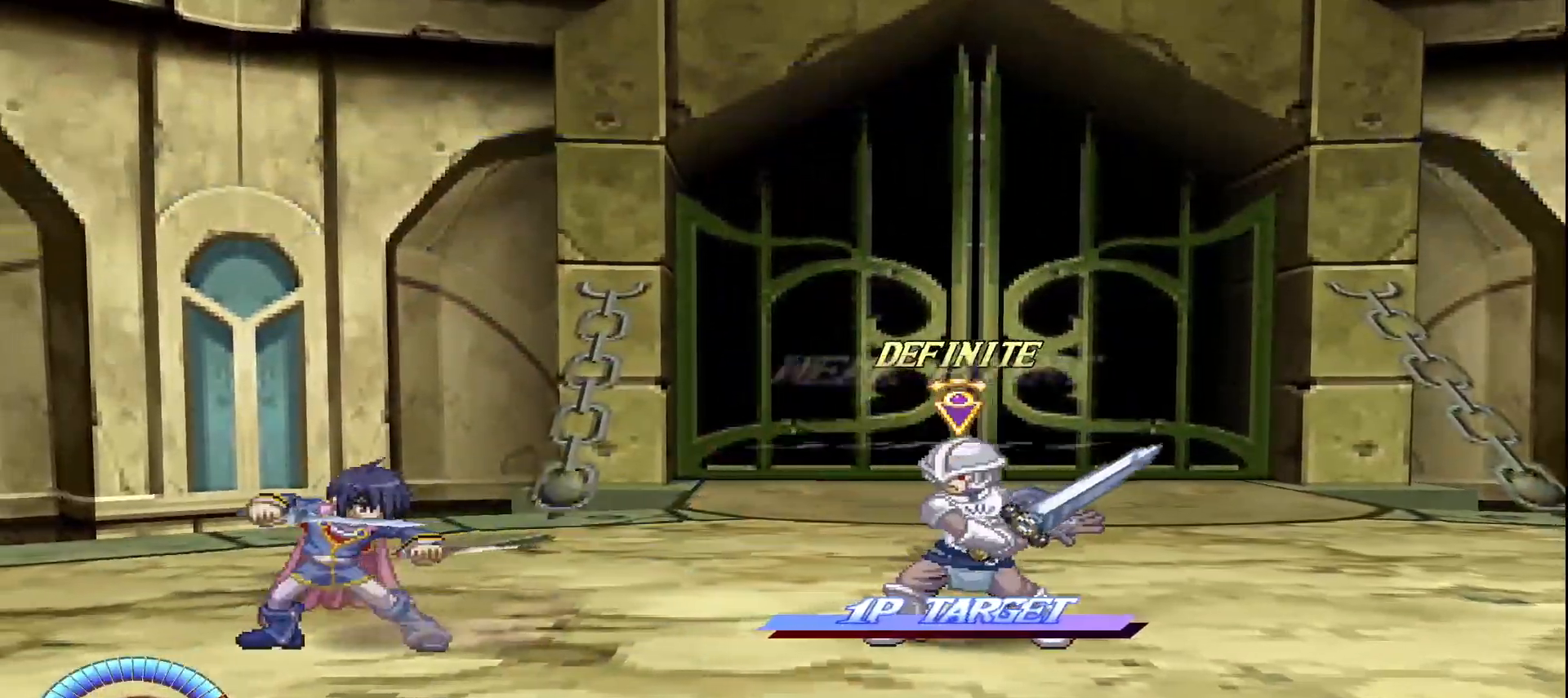
{"buttons": [], "left_stick": "left", "events": [[500, "left_stick", "left"]]}
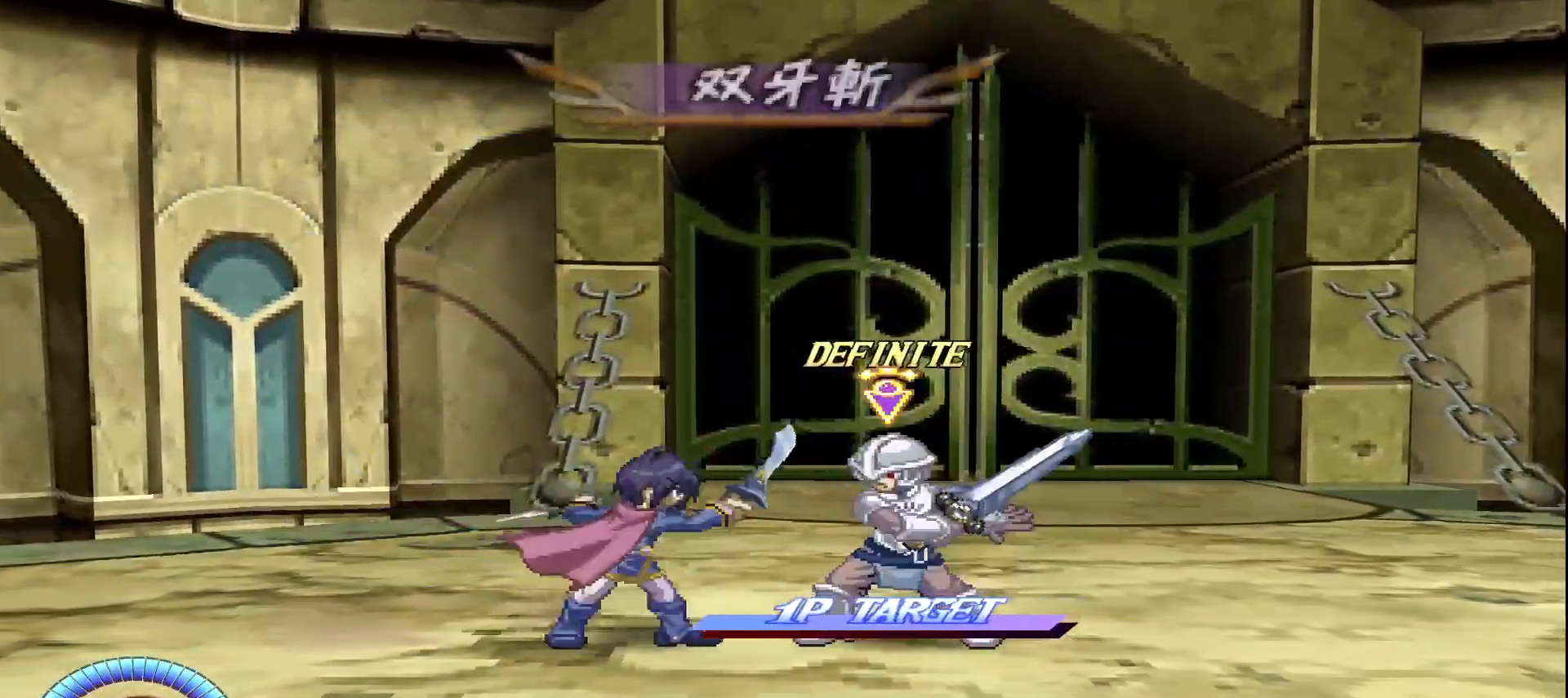
{"buttons": [], "left_stick": "center", "events": [[183, "left_stick", "center"]]}
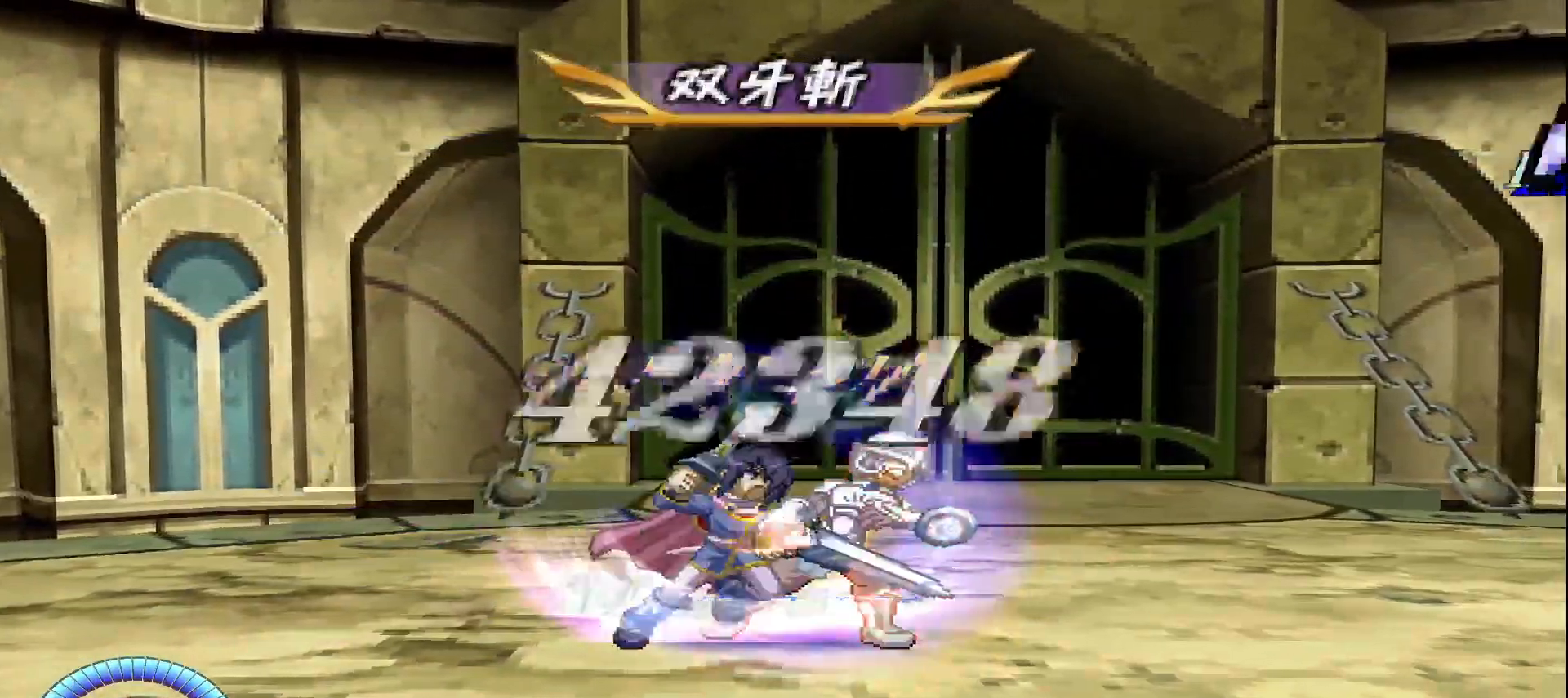
{"buttons": [], "left_stick": "center", "events": [[100, "left_stick", "left"], [183, "CIRCLE", "down"], [283, "CIRCLE", "up"], [283, "CROSS", "down"], [283, "left_stick", "down"], [450, "CROSS", "up"], [467, "left_stick", "center"]]}
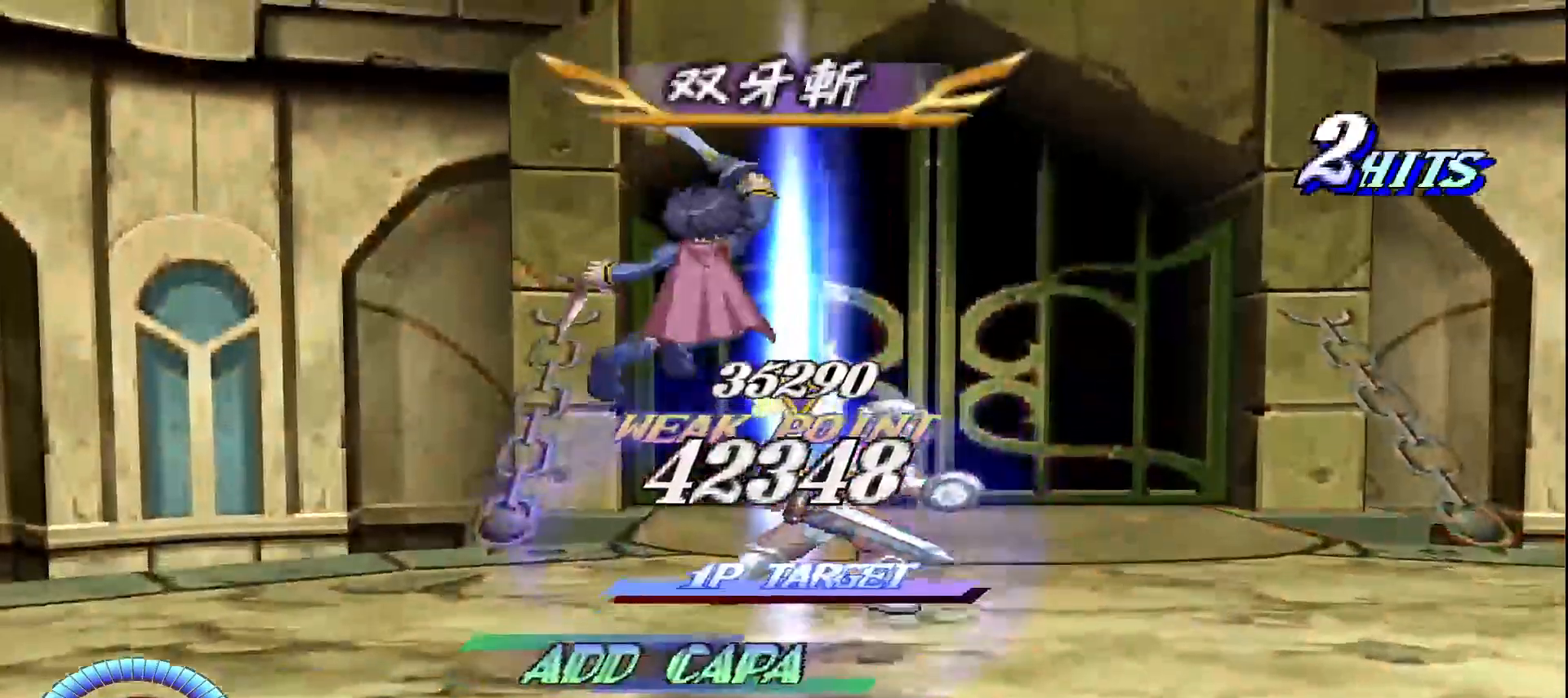
{"buttons": [], "left_stick": "center", "events": []}
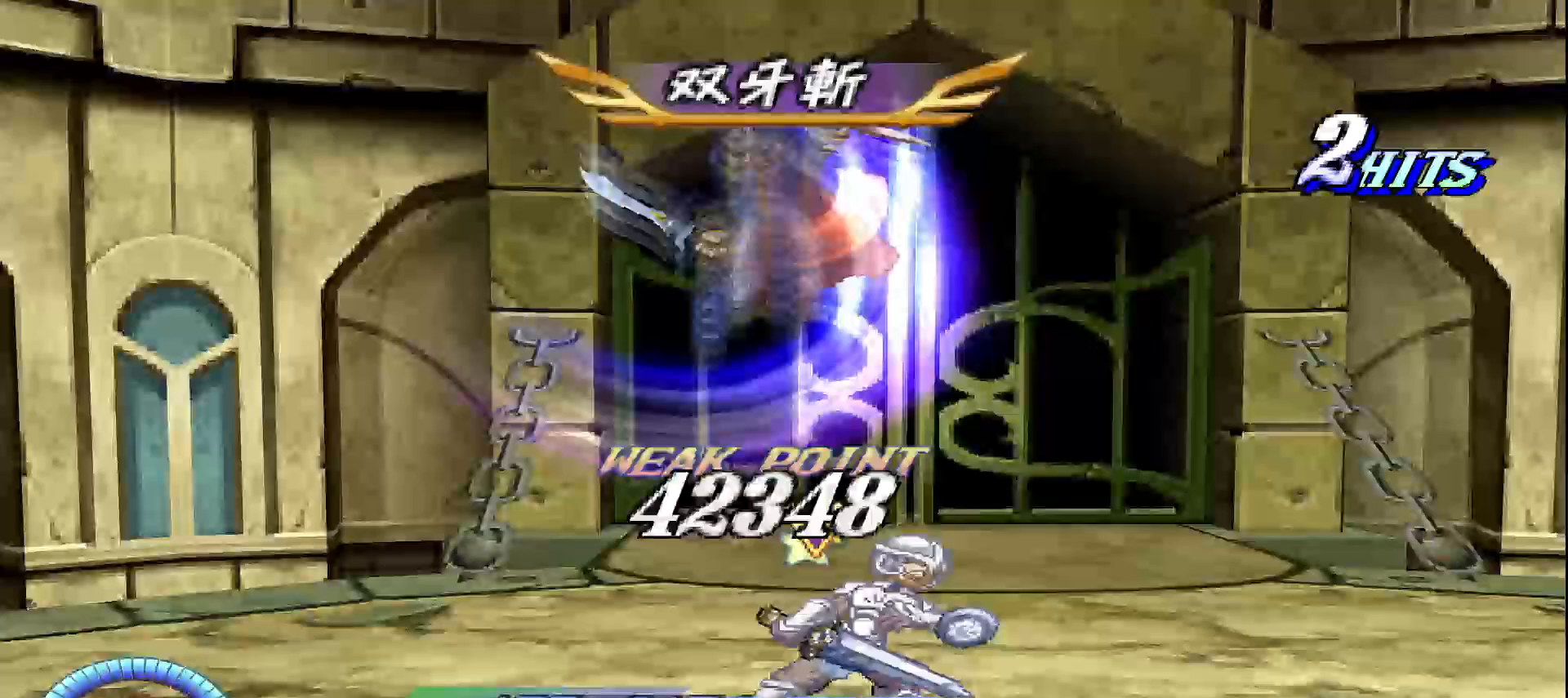
{"buttons": [], "left_stick": "center", "events": [[167, "left_stick", "right"], [200, "CROSS", "down"], [350, "CROSS", "up"], [450, "left_stick", "center"]]}